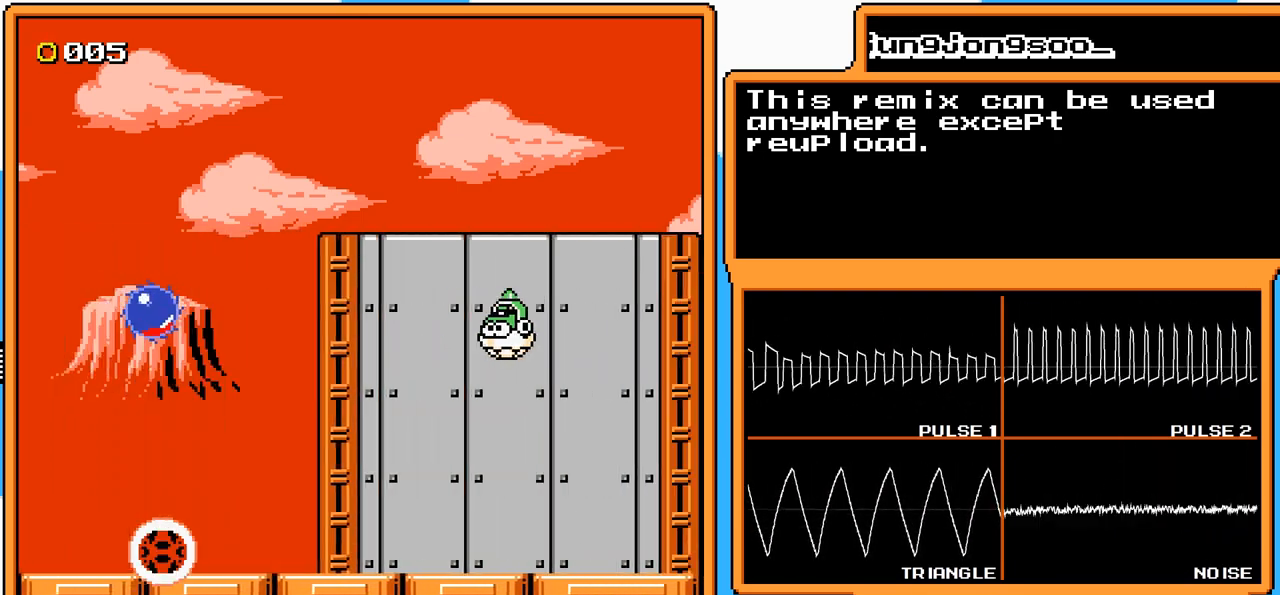
Gameplay with a controller (Nintendo layout); each line is a JSON object with the inputs held at the frame after it. "events" lists button and stick changes between this image and that frame as [ms after this image, input, new state], when the widget could be followed in between. Not read: L3 R3.
{"buttons": [], "events": []}
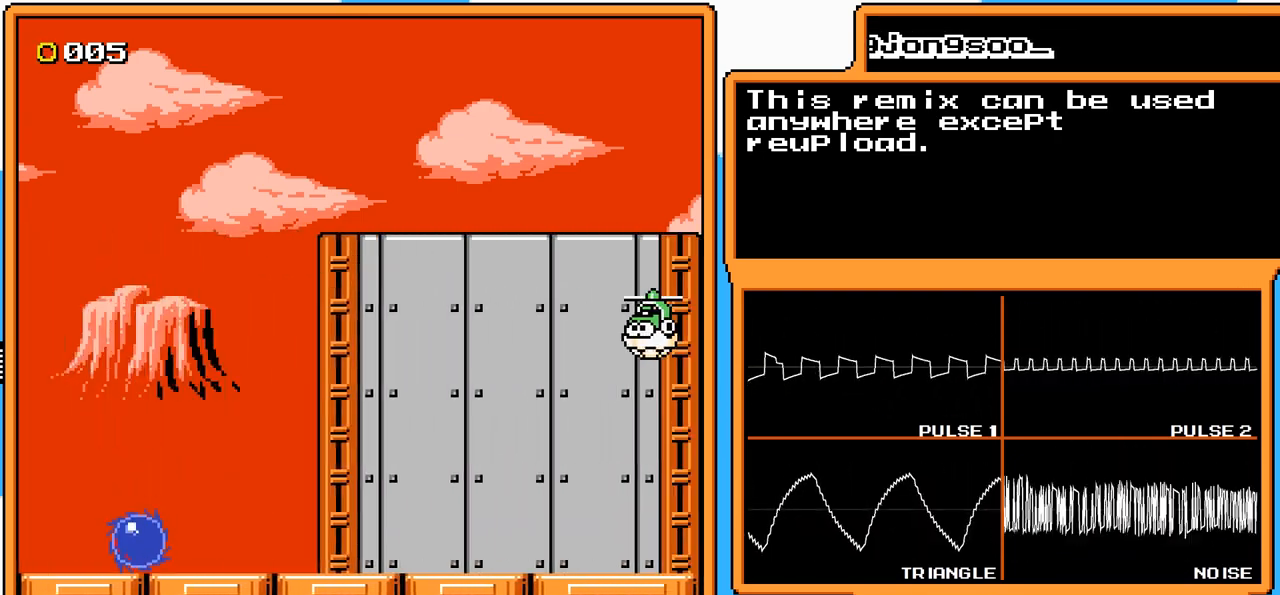
{"buttons": ["DPAD_RIGHT"], "events": [[250, "DPAD_RIGHT", "down"]]}
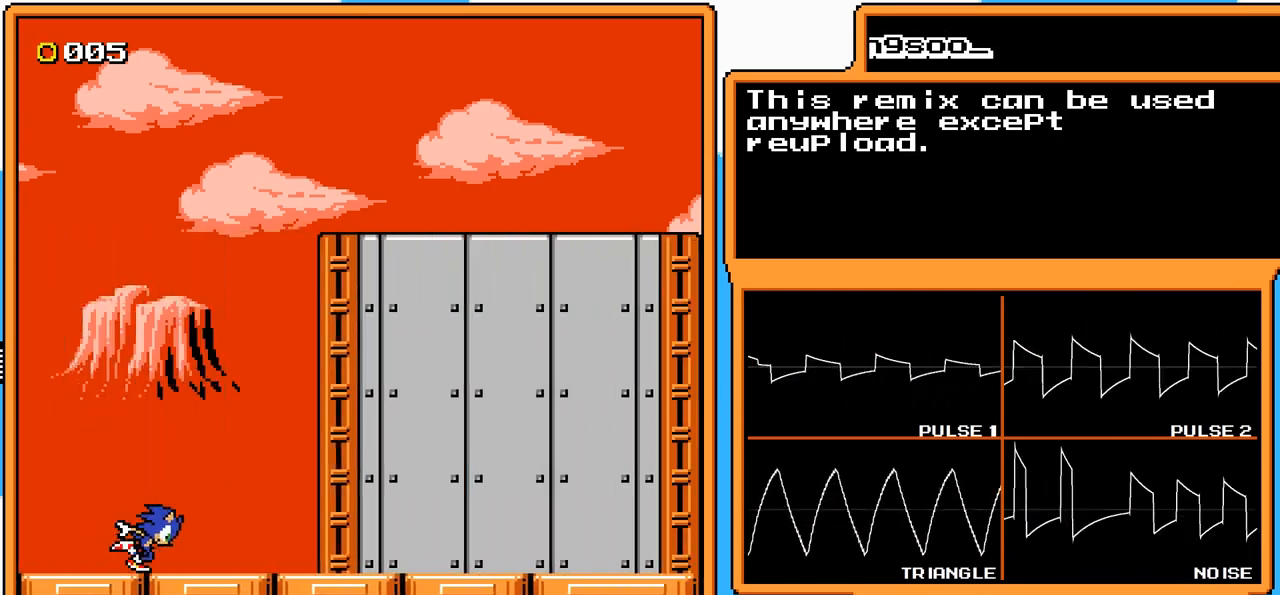
{"buttons": ["DPAD_RIGHT"], "events": []}
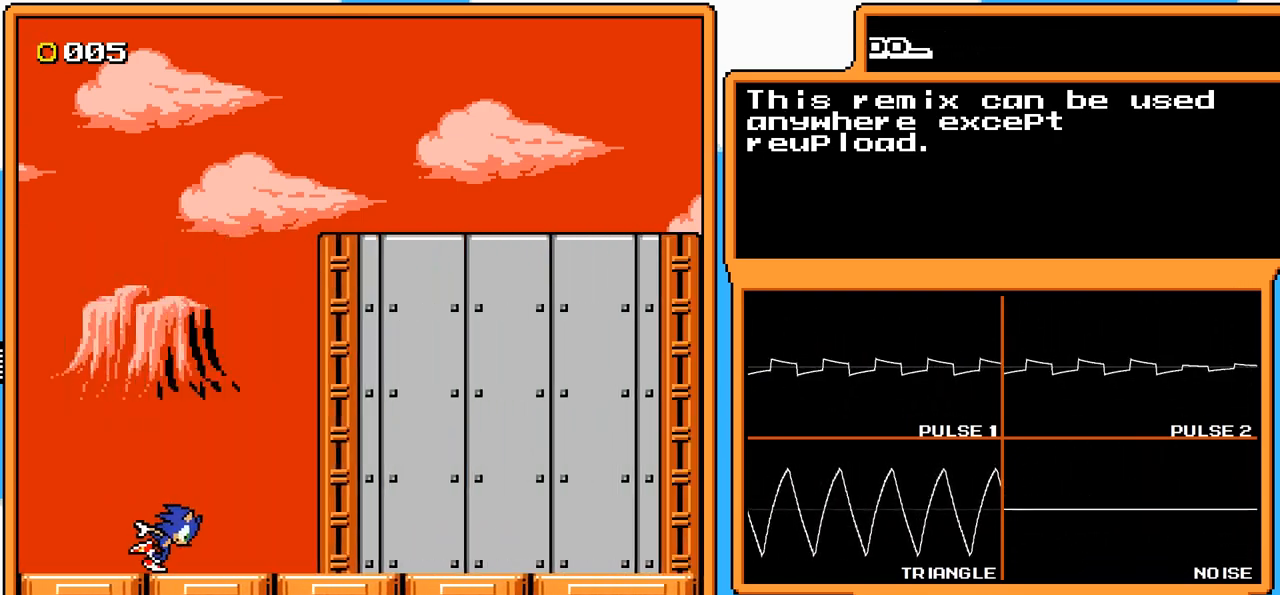
{"buttons": ["DPAD_RIGHT"], "events": []}
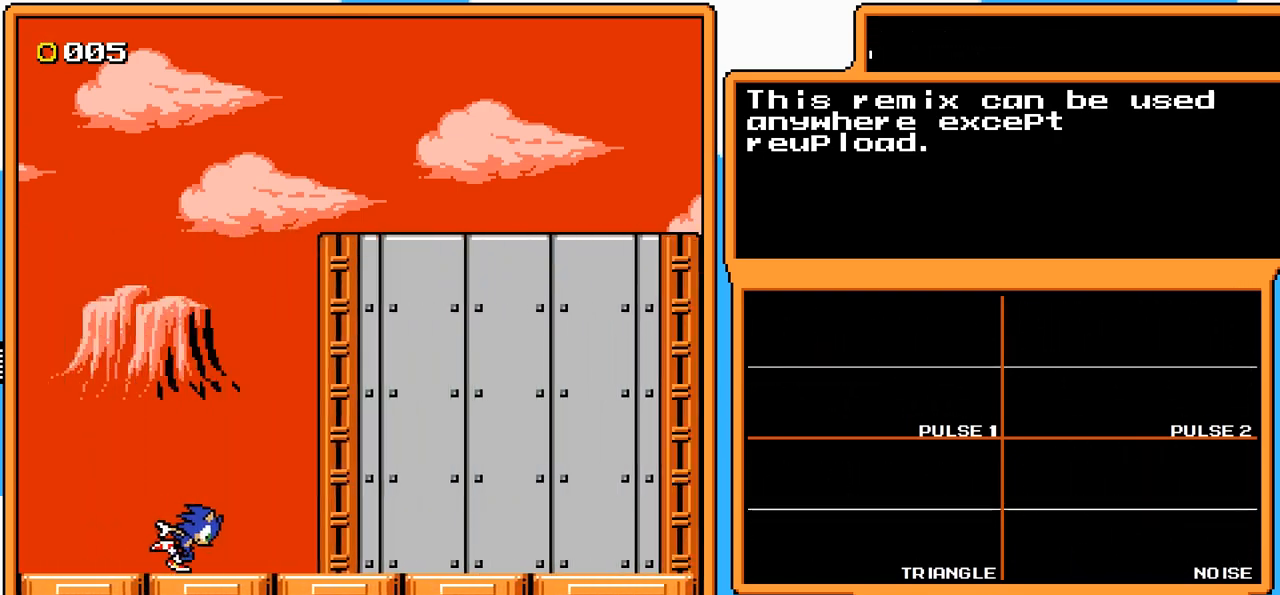
{"buttons": ["DPAD_RIGHT"], "events": []}
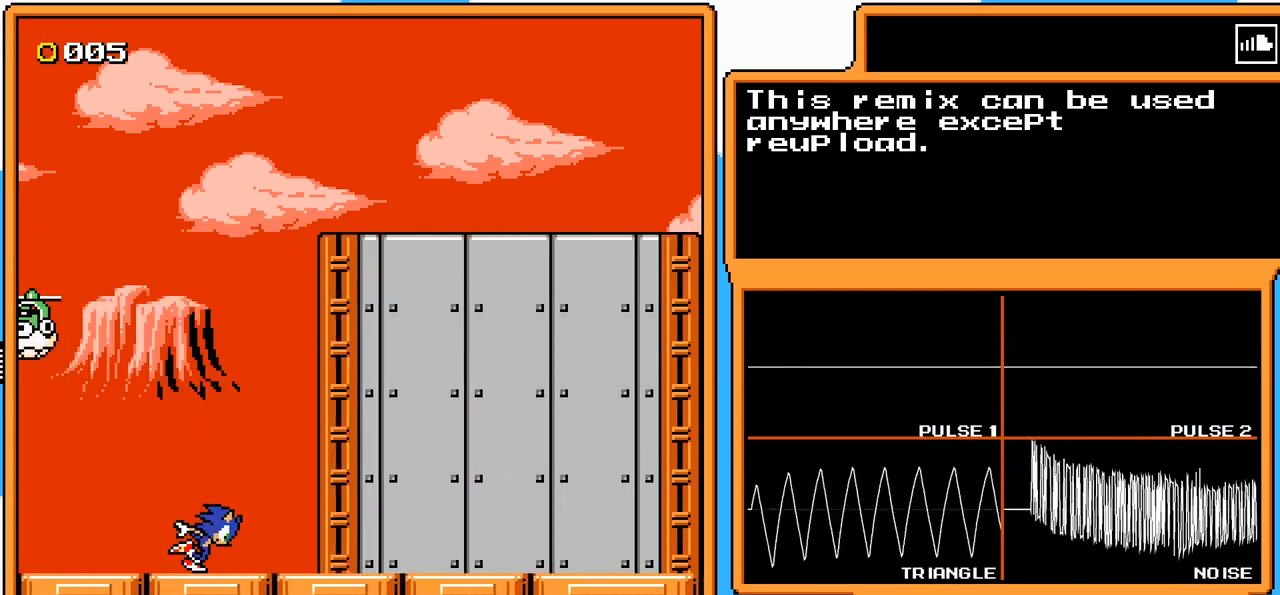
{"buttons": ["DPAD_RIGHT"], "events": []}
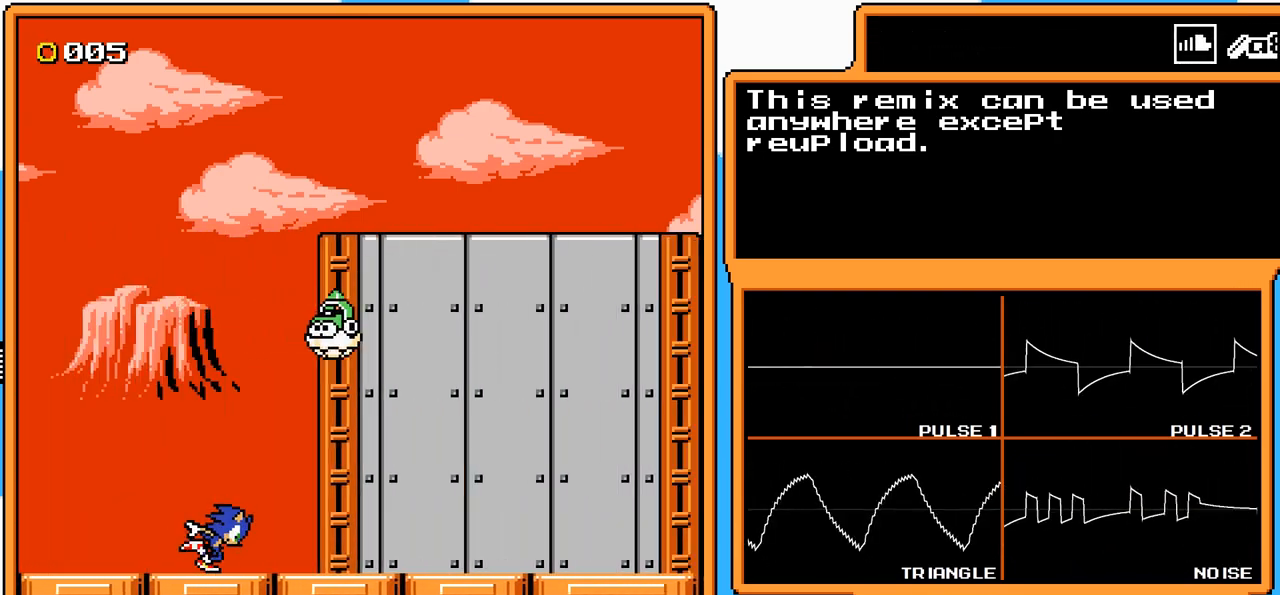
{"buttons": [], "events": [[167, "DPAD_RIGHT", "up"]]}
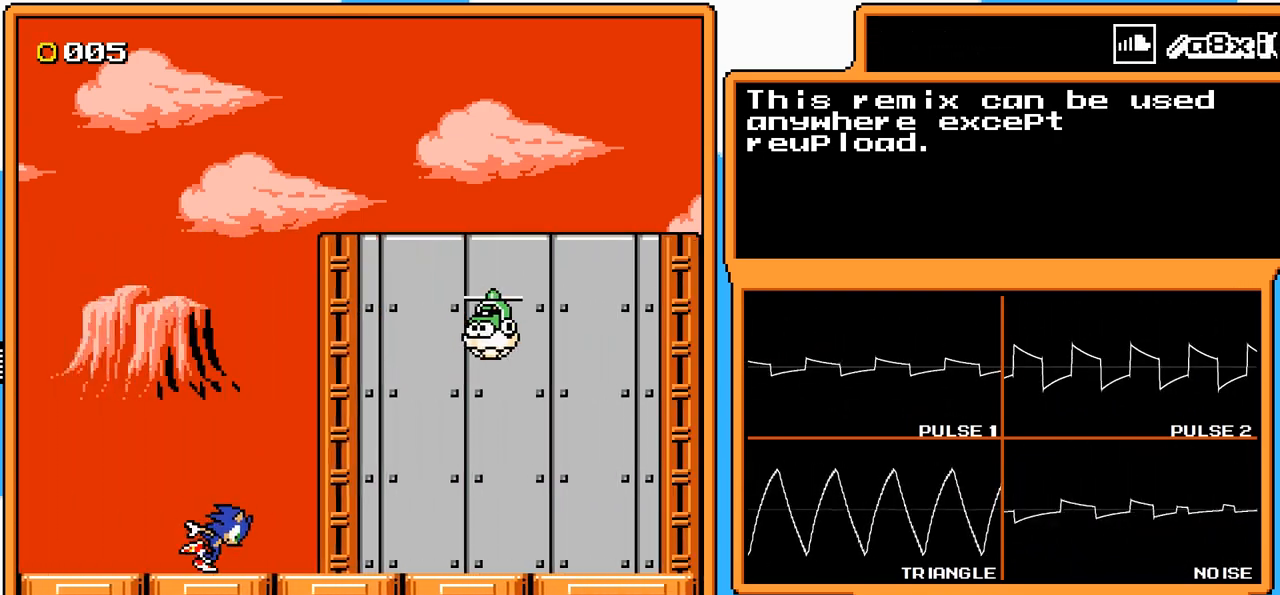
{"buttons": [], "events": []}
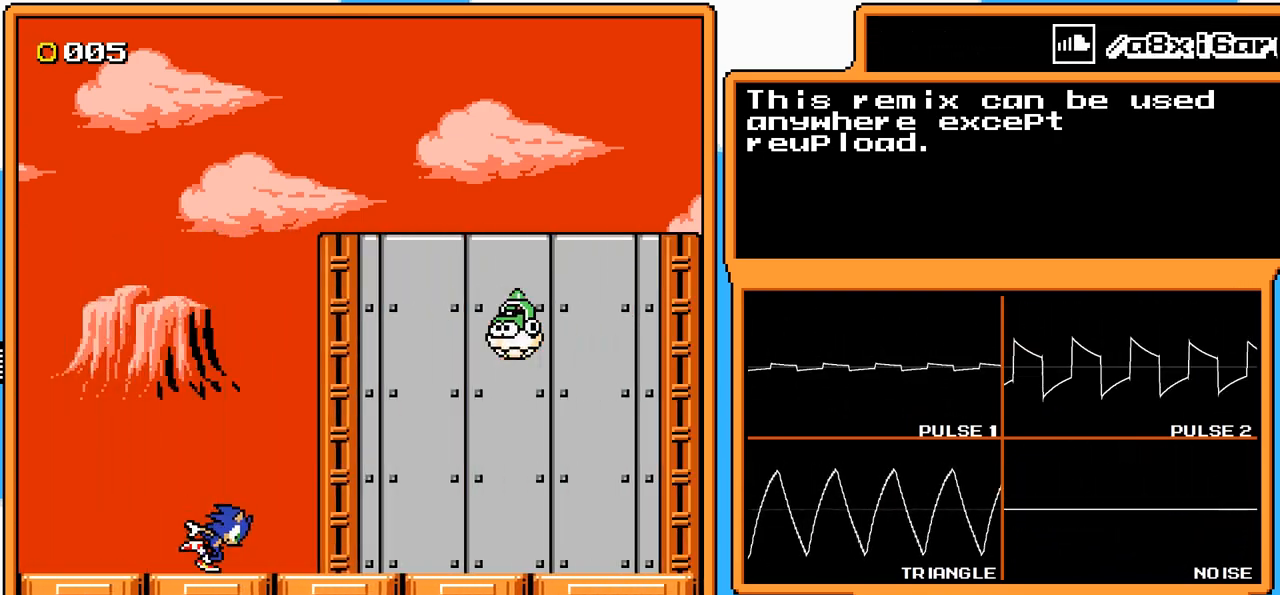
{"buttons": [], "events": []}
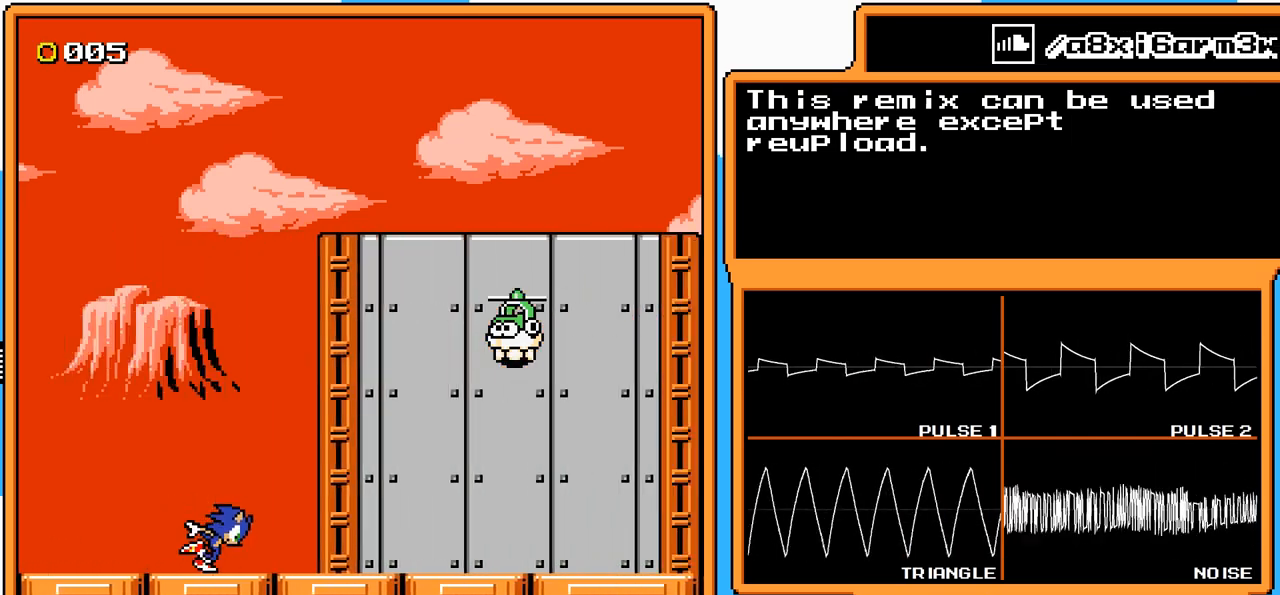
{"buttons": [], "events": []}
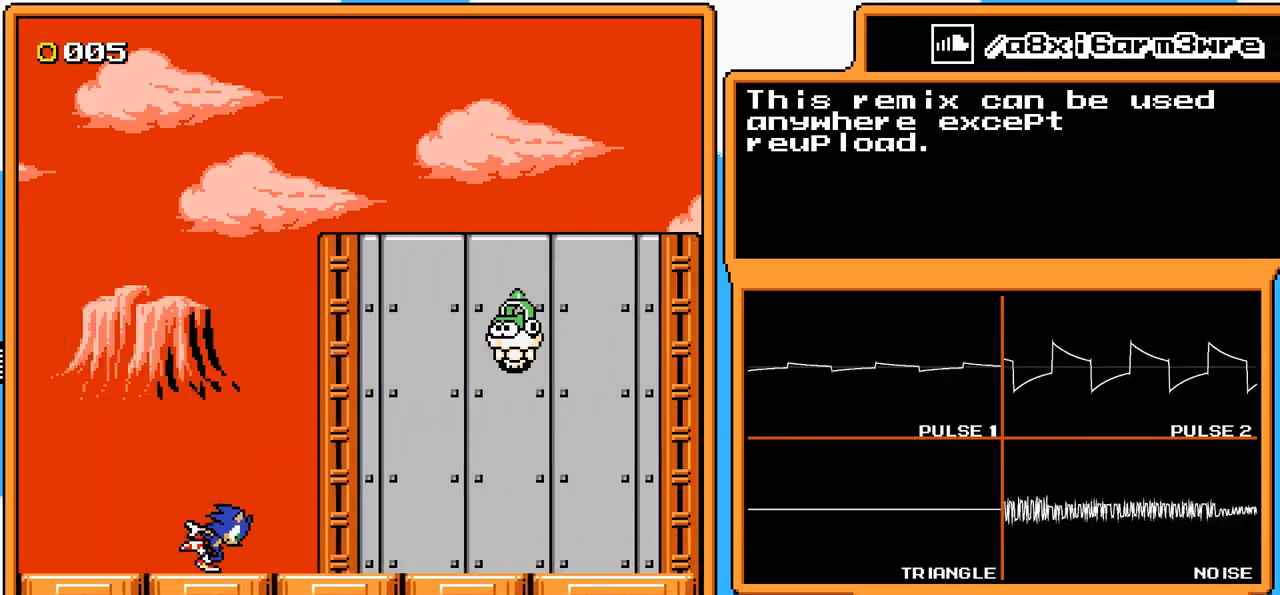
{"buttons": ["DPAD_LEFT"], "events": [[183, "DPAD_LEFT", "down"]]}
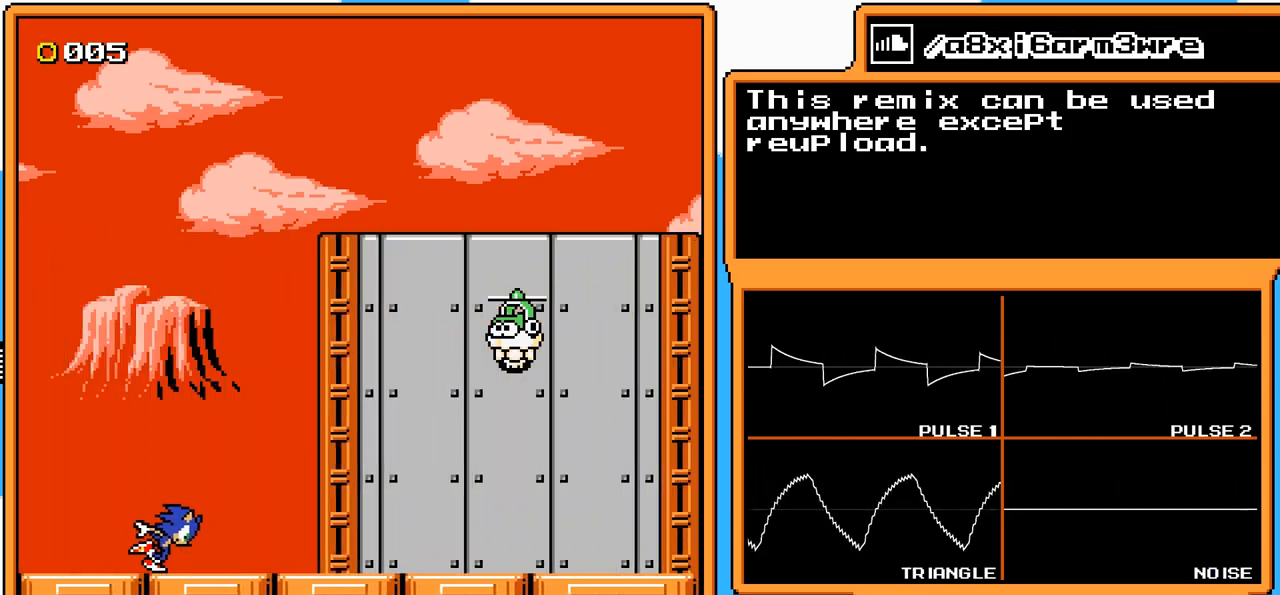
{"buttons": [], "events": [[83, "DPAD_LEFT", "up"]]}
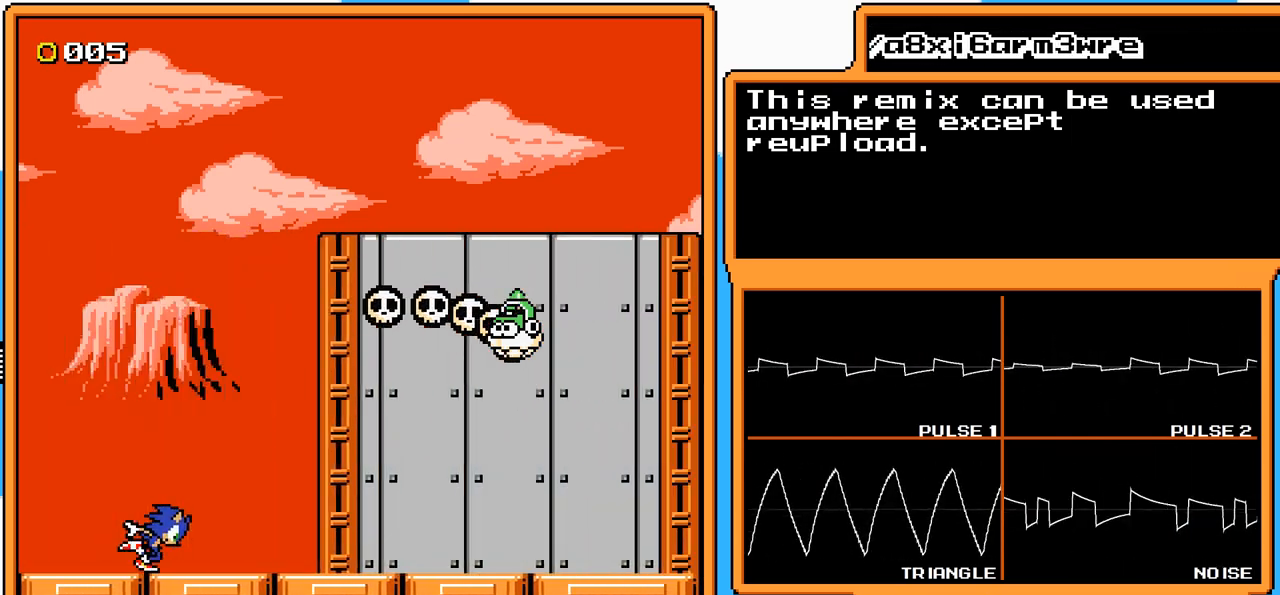
{"buttons": ["A", "DPAD_RIGHT"], "events": [[183, "A", "down"], [183, "DPAD_RIGHT", "down"]]}
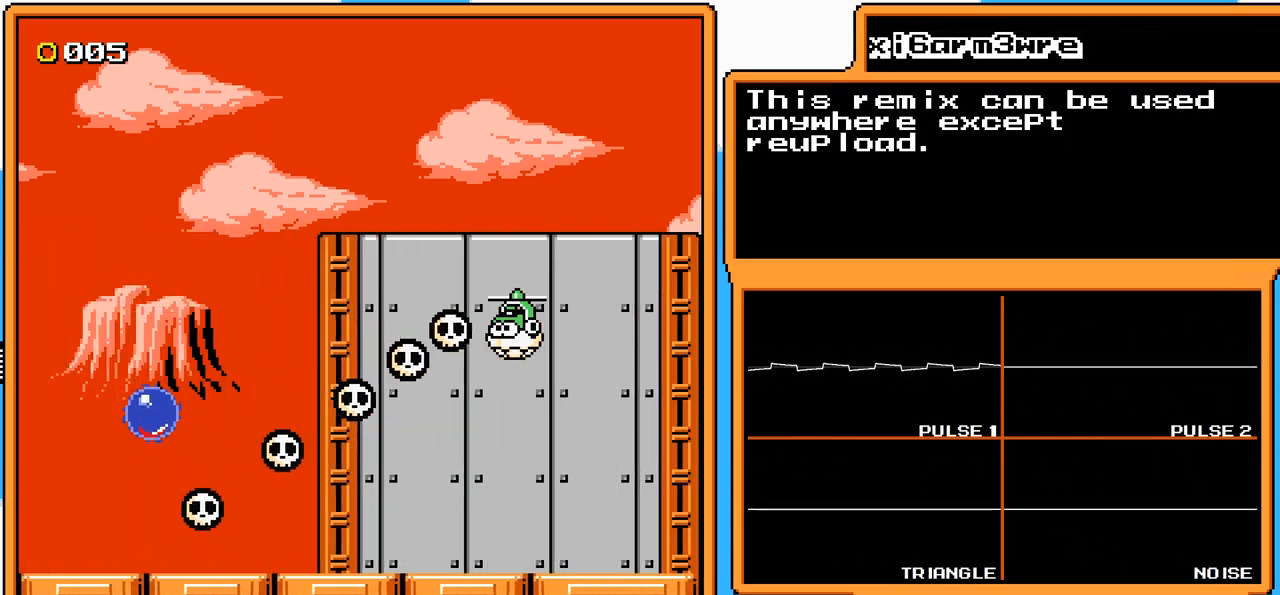
{"buttons": ["A", "DPAD_RIGHT"], "events": []}
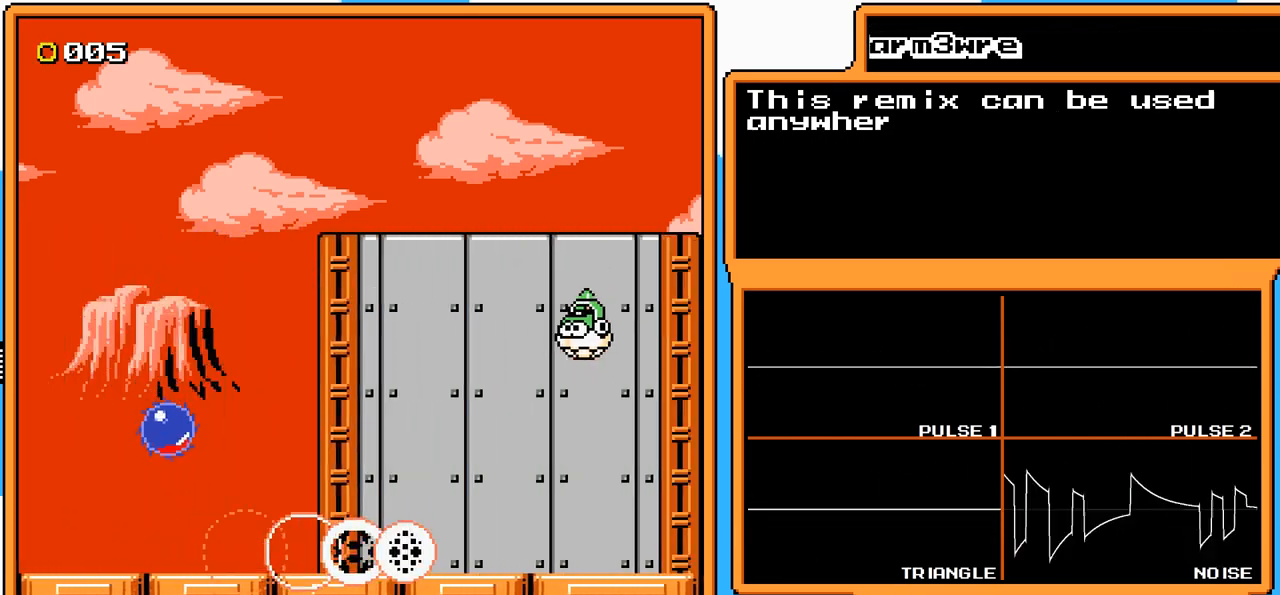
{"buttons": [], "events": [[133, "A", "up"], [500, "DPAD_RIGHT", "up"]]}
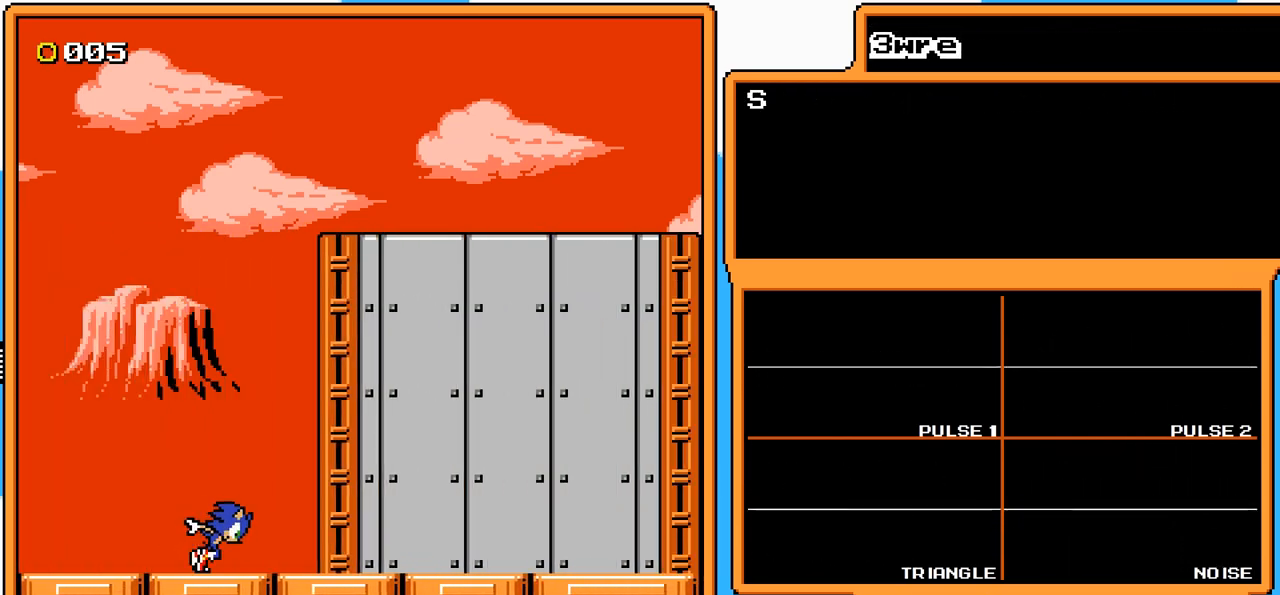
{"buttons": [], "events": []}
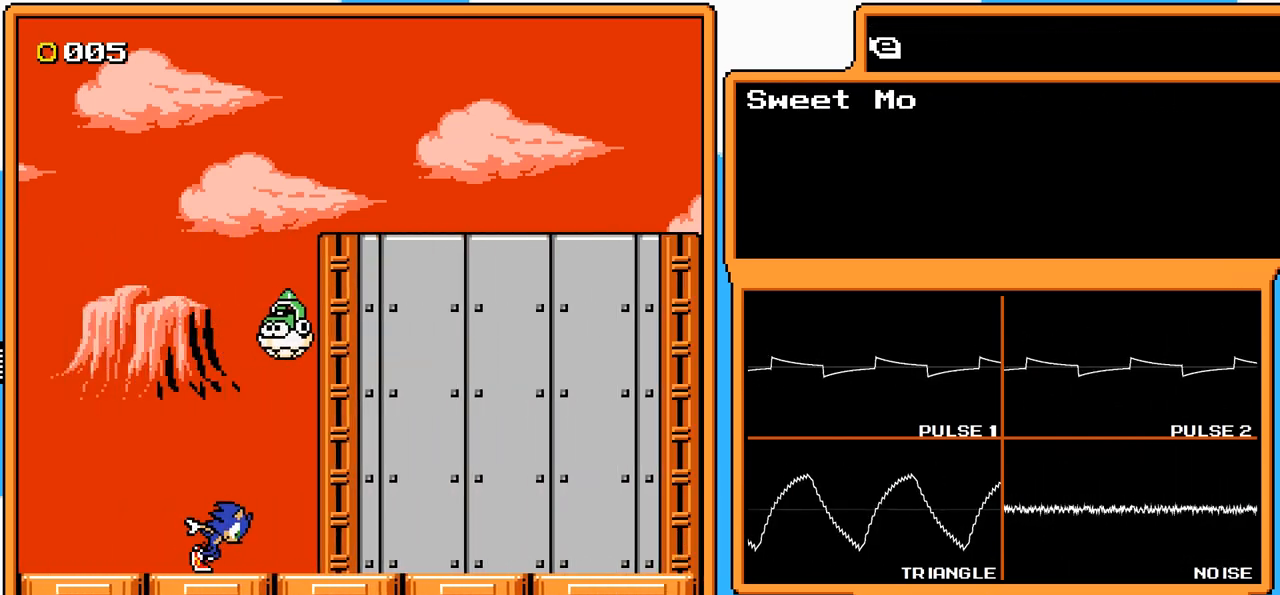
{"buttons": [], "events": []}
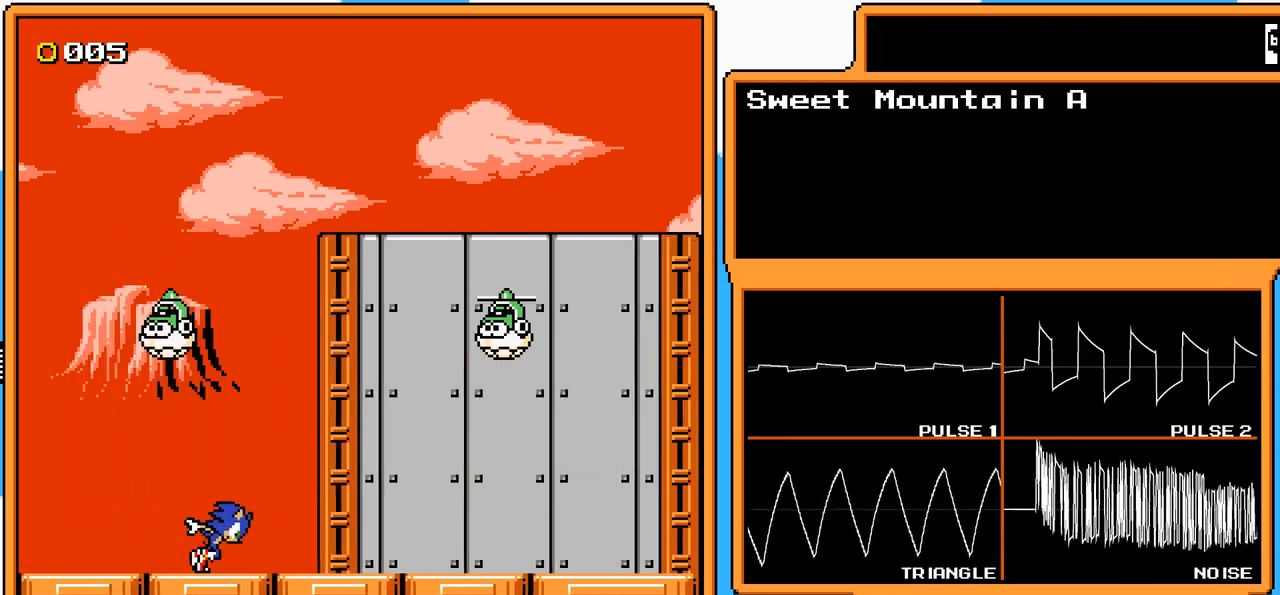
{"buttons": [], "events": []}
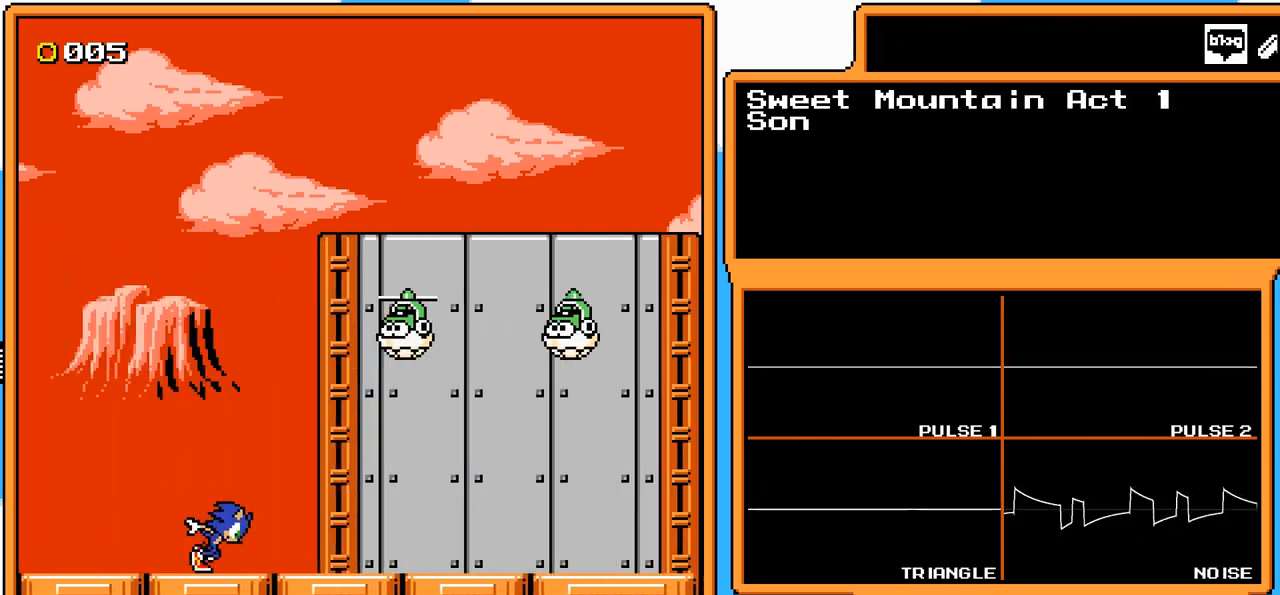
{"buttons": [], "events": []}
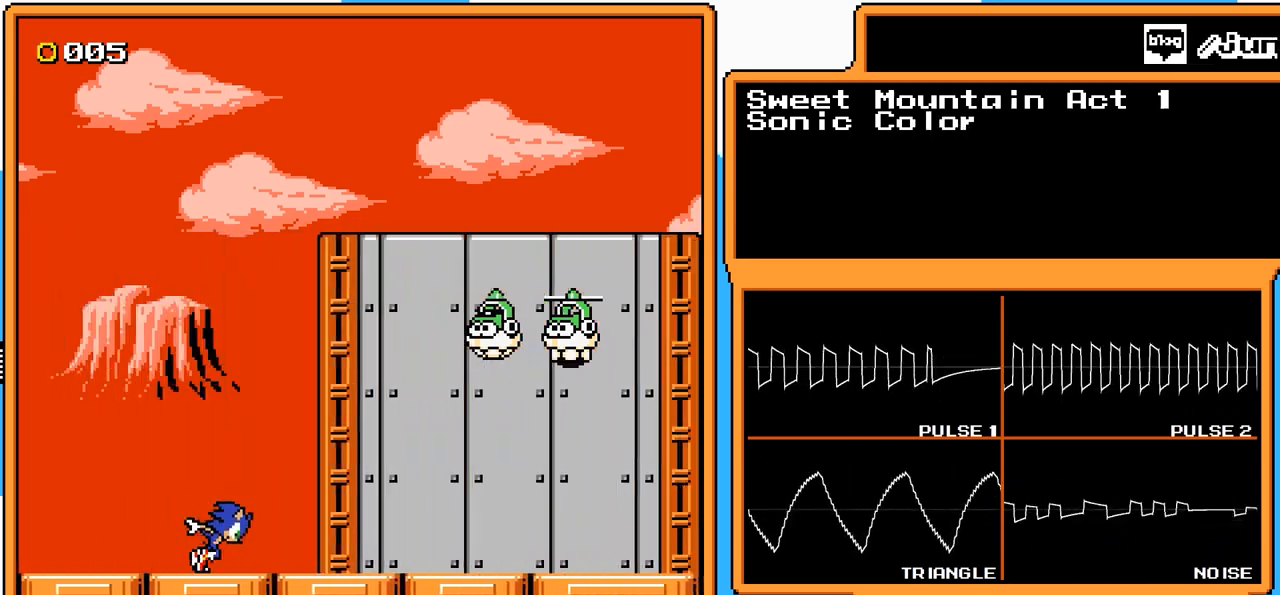
{"buttons": [], "events": []}
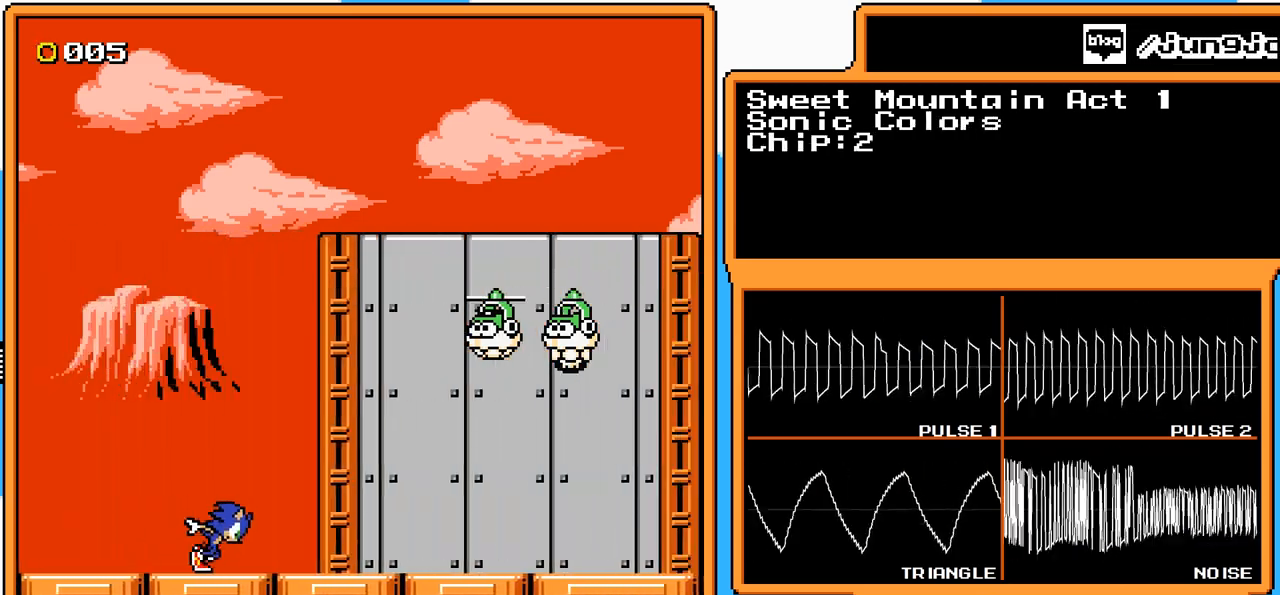
{"buttons": [], "events": []}
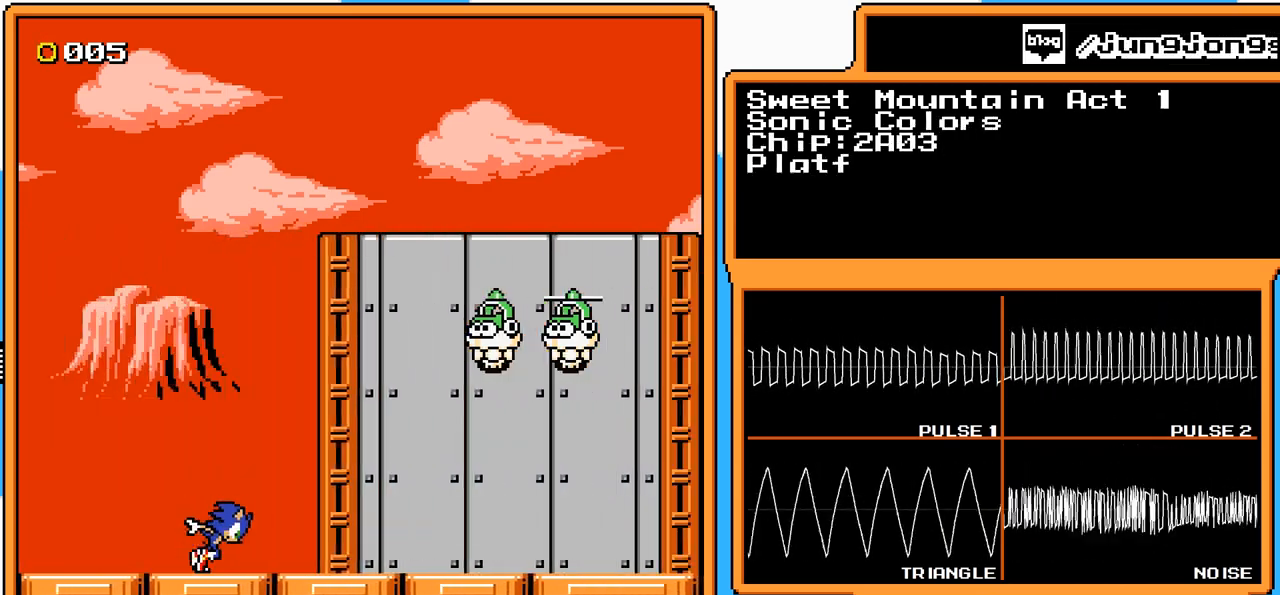
{"buttons": [], "events": []}
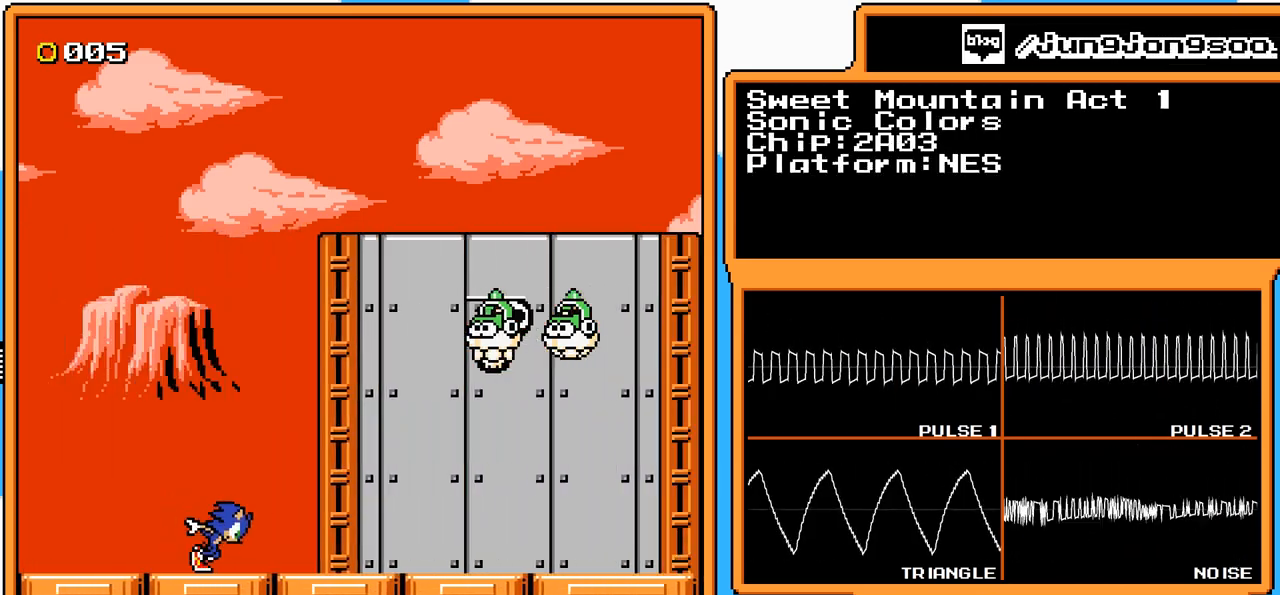
{"buttons": ["A"], "events": [[150, "A", "down"]]}
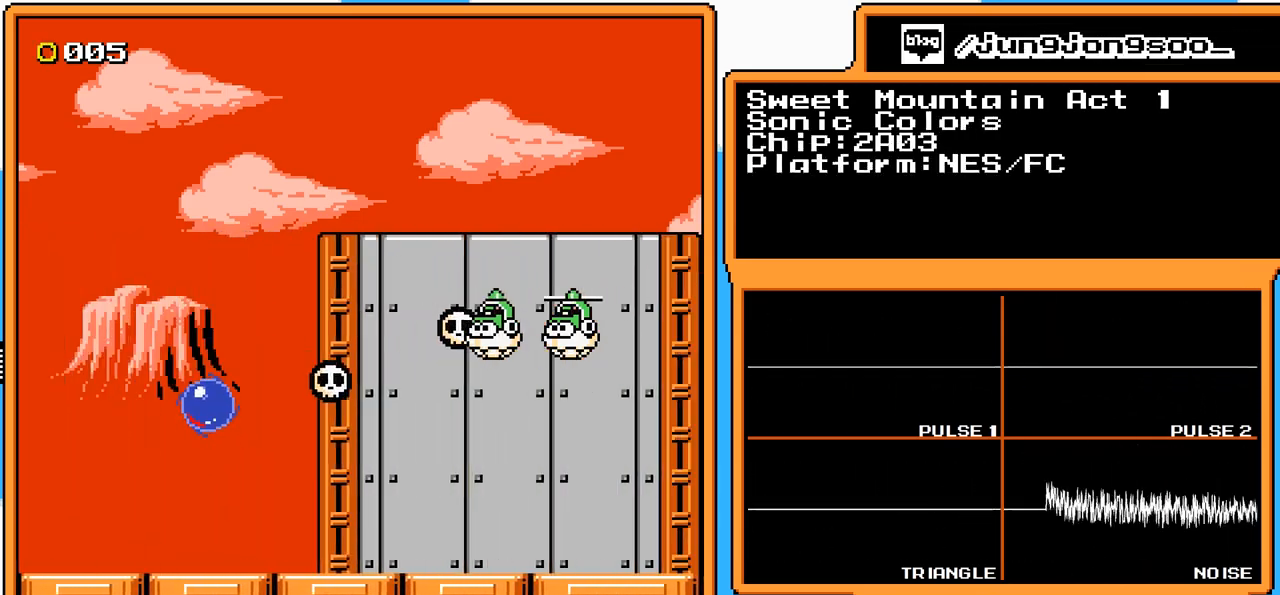
{"buttons": [], "events": [[333, "A", "up"]]}
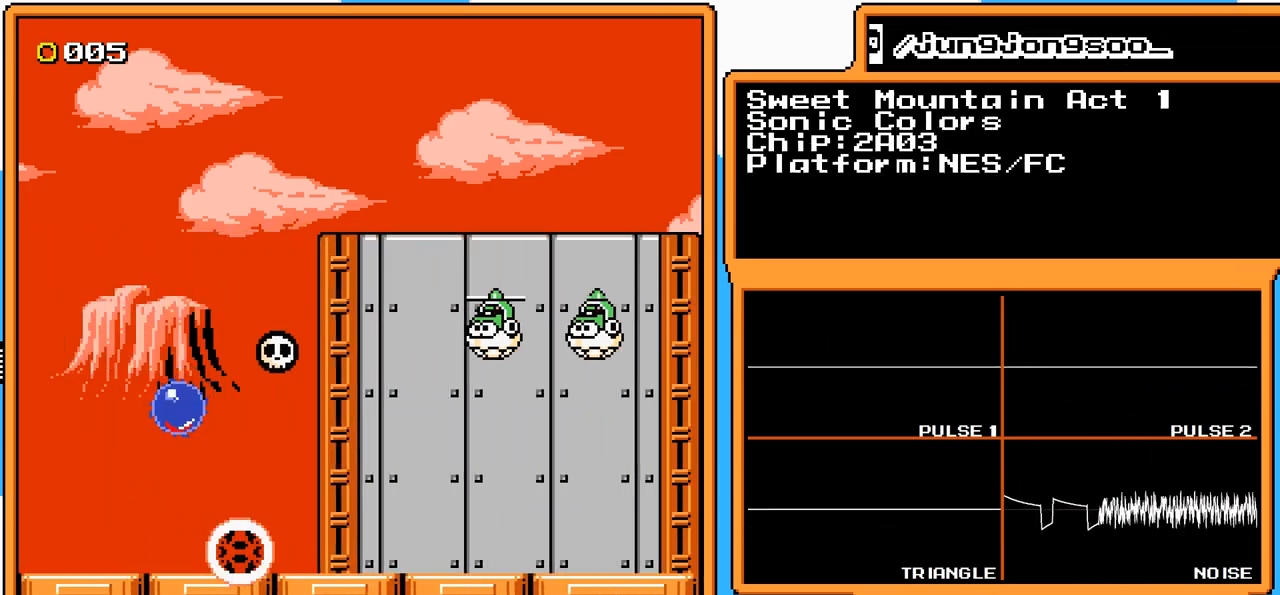
{"buttons": [], "events": [[17, "A", "down"], [467, "A", "up"]]}
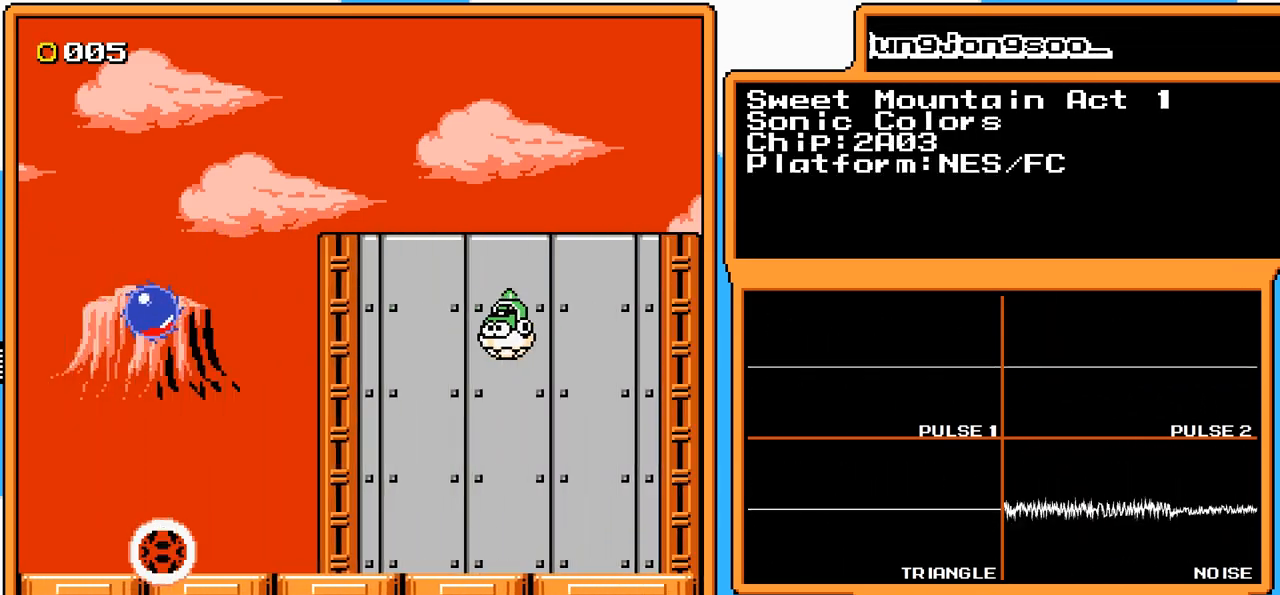
{"buttons": [], "events": []}
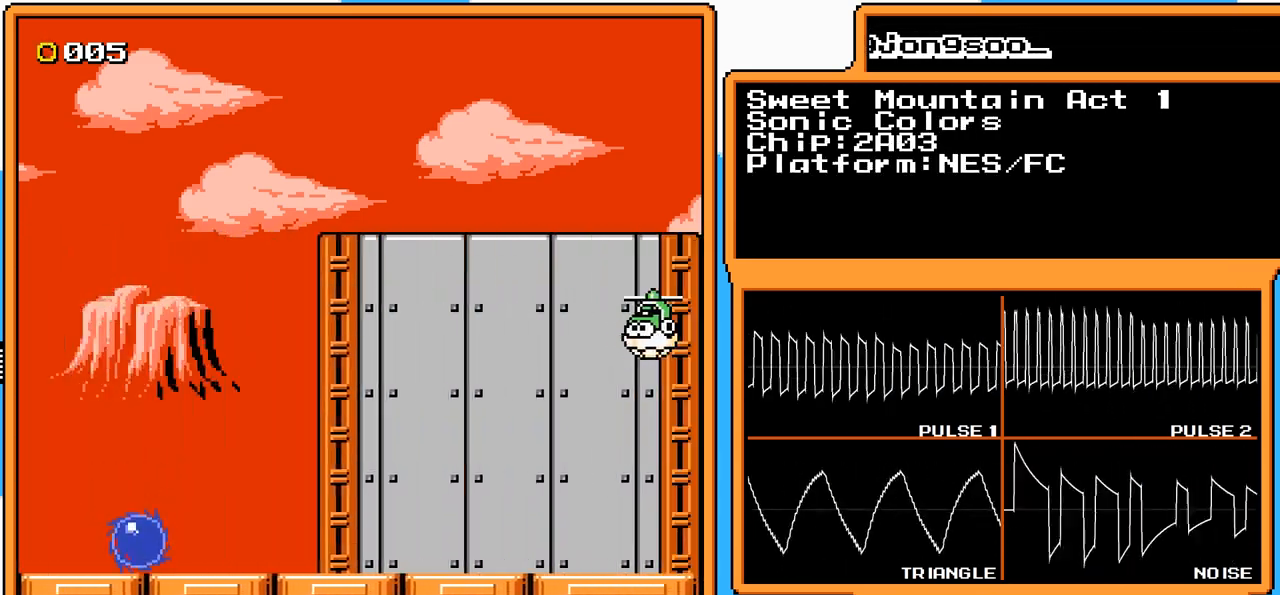
{"buttons": ["DPAD_RIGHT"], "events": [[250, "DPAD_RIGHT", "down"]]}
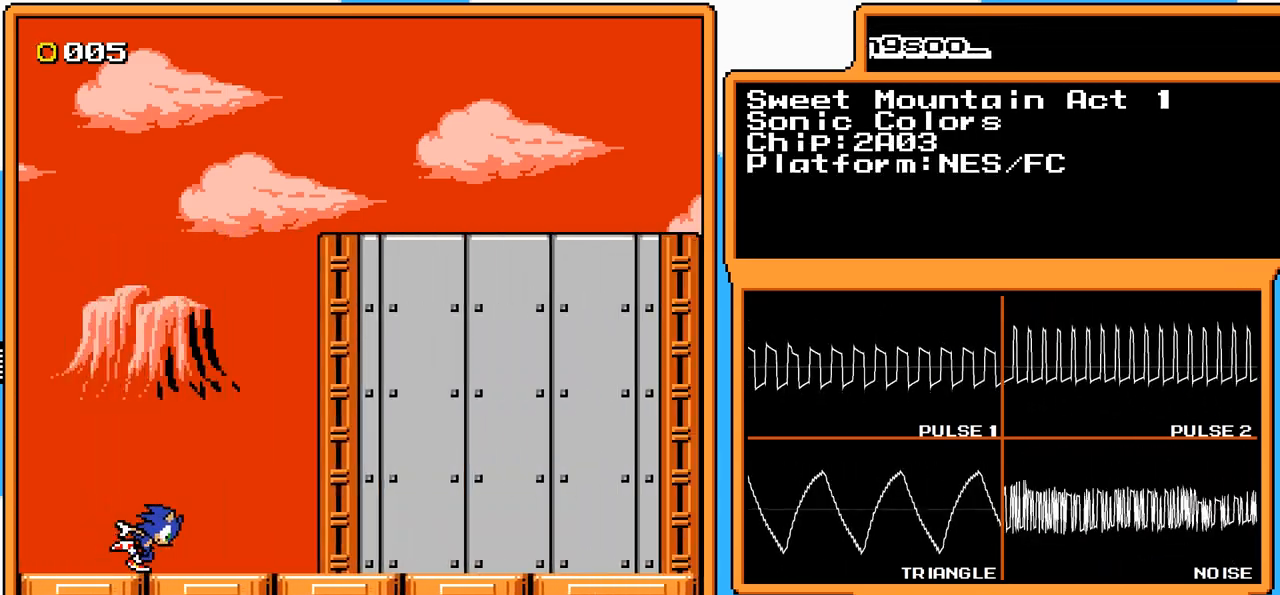
{"buttons": ["DPAD_RIGHT"], "events": []}
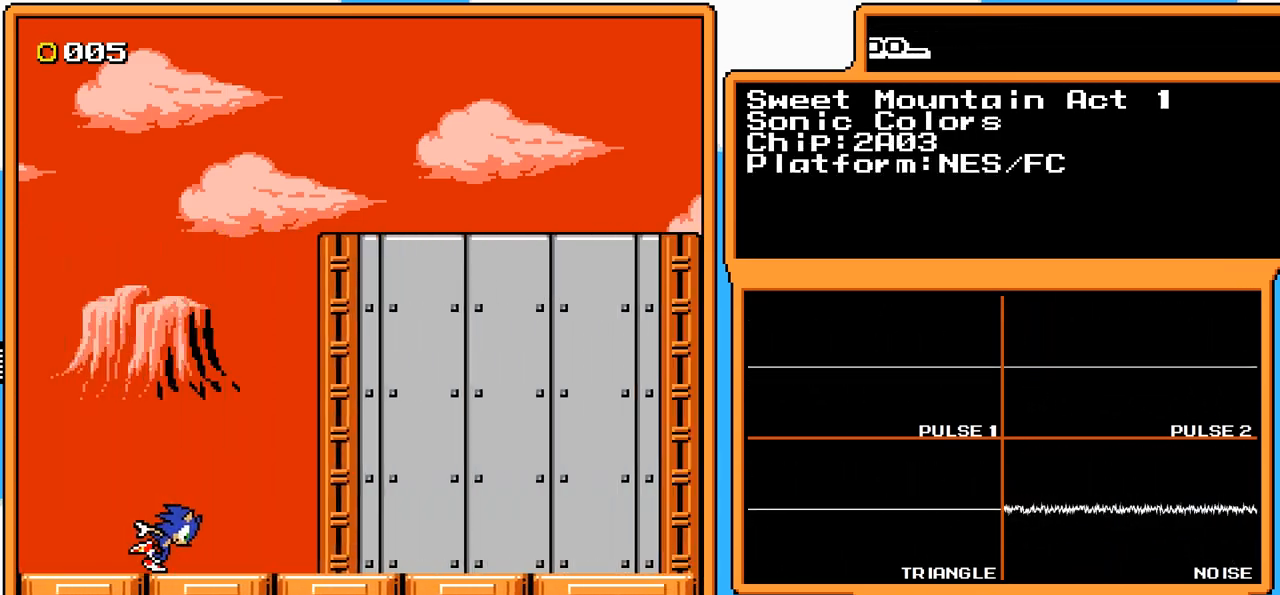
{"buttons": ["DPAD_RIGHT"], "events": []}
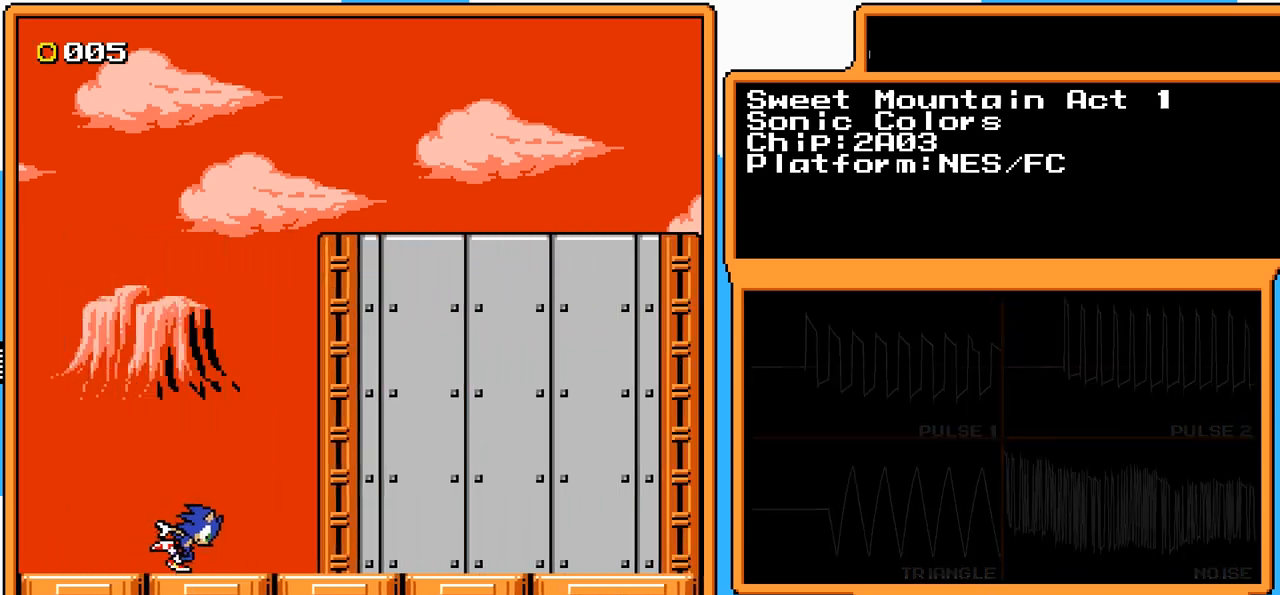
{"buttons": ["DPAD_RIGHT"], "events": []}